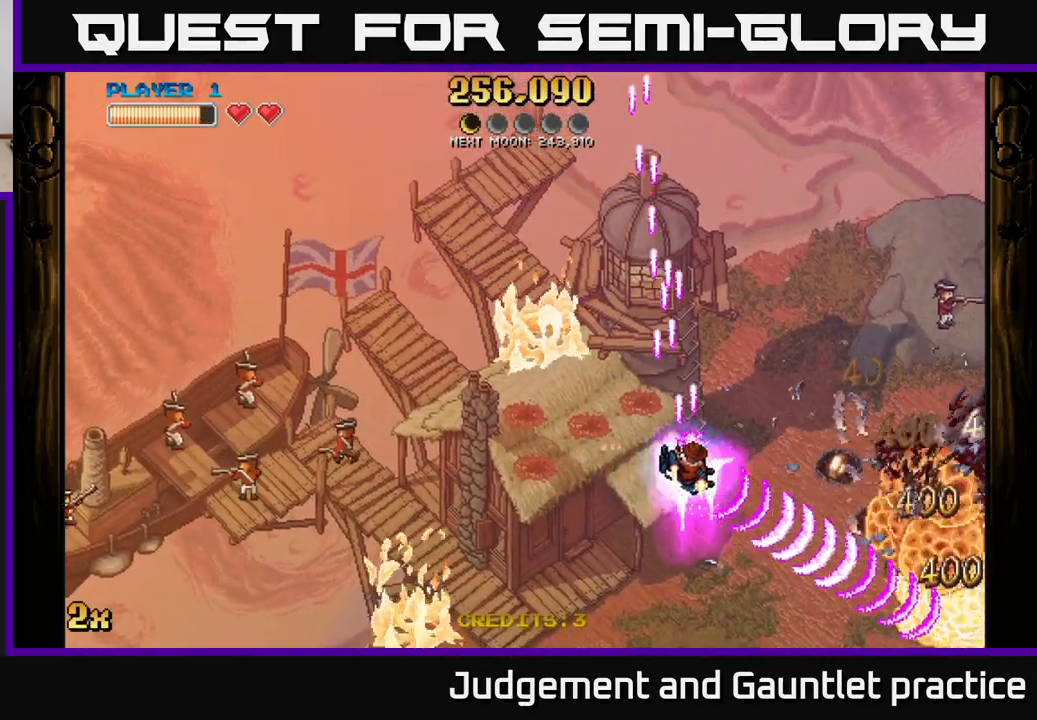
Gameplay with a controller (Xbox layout); each line is a JSON object with the inputs held at the frame after it. "events" lists button and stick changes between this image and that frame as [ms after this image, input, new state], when the widget could be followed in between. Not read: right_stick.
{"buttons": ["A"], "left_stick": "right", "events": [[317, "left_stick", "right"]]}
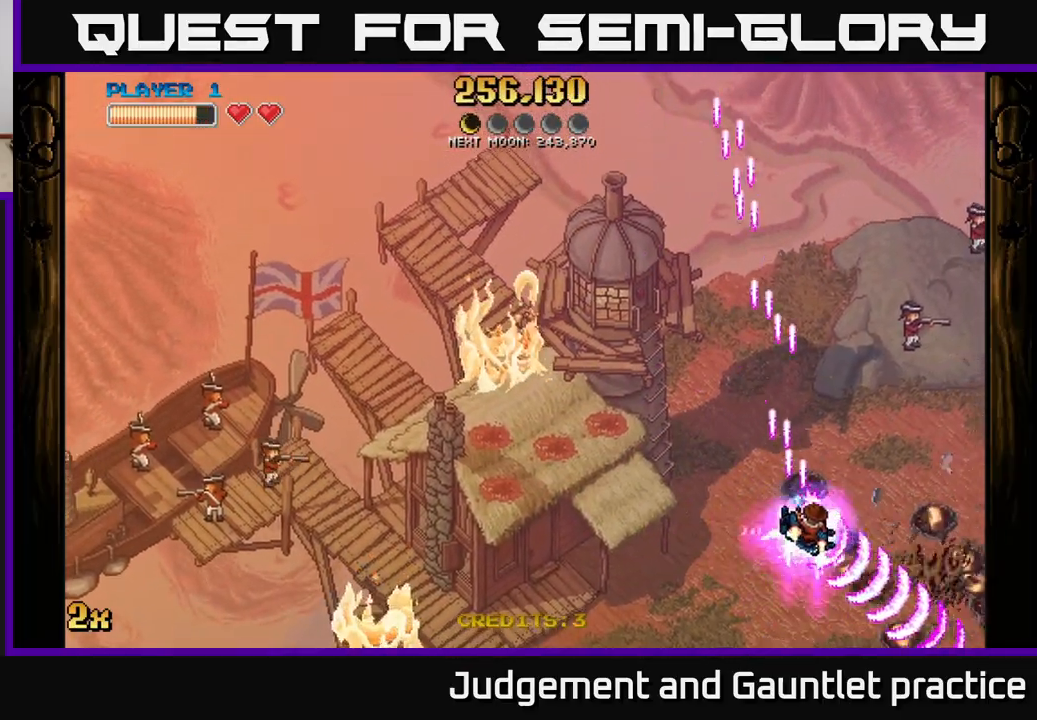
{"buttons": ["A"], "left_stick": "down-left", "events": [[217, "left_stick", "down-right"], [383, "left_stick", "down"], [483, "left_stick", "down-left"]]}
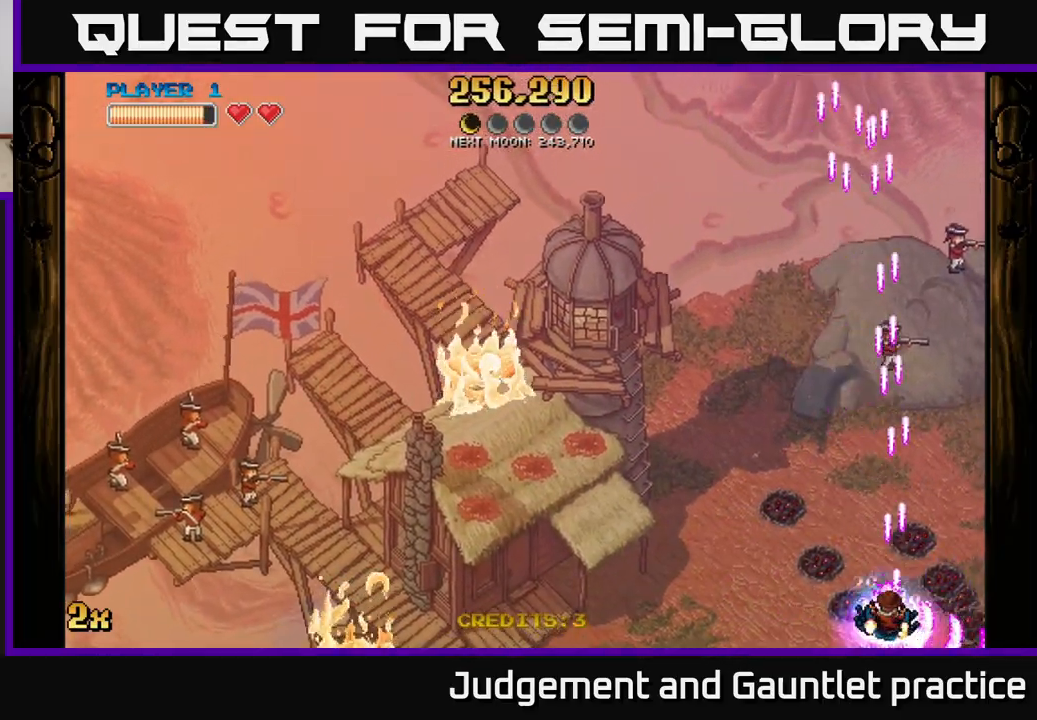
{"buttons": ["A"], "left_stick": "up-left", "events": [[117, "left_stick", "left"], [233, "X", "down"], [233, "left_stick", "up-left"], [417, "X", "up"]]}
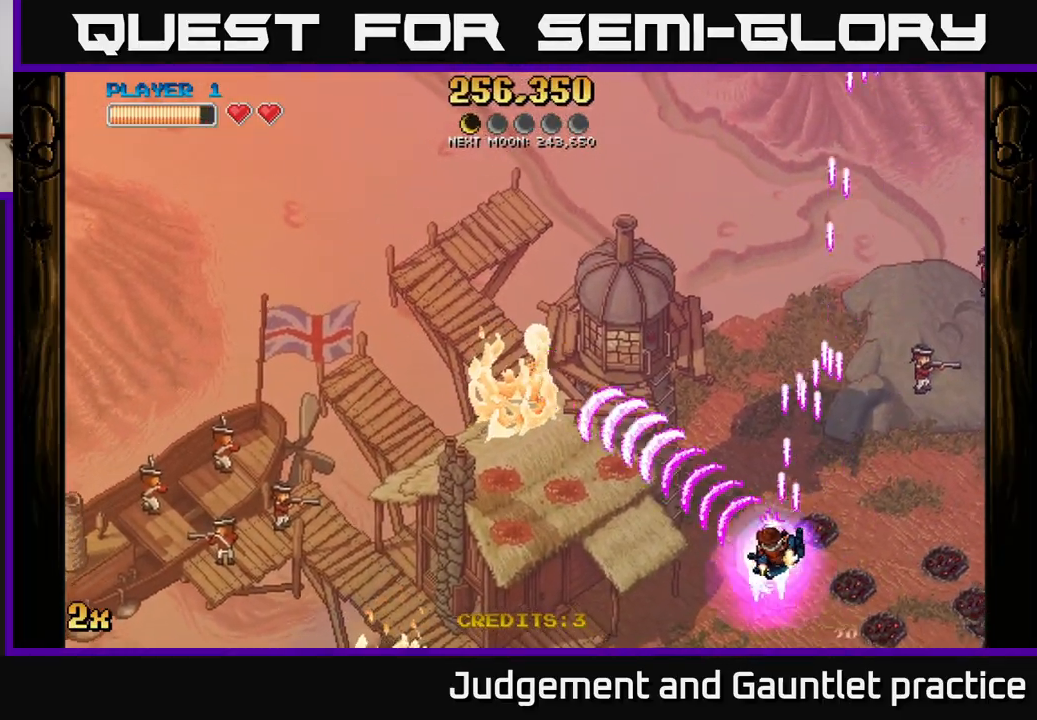
{"buttons": ["A"], "left_stick": "down-left", "events": [[17, "left_stick", "left"], [283, "left_stick", "down-left"]]}
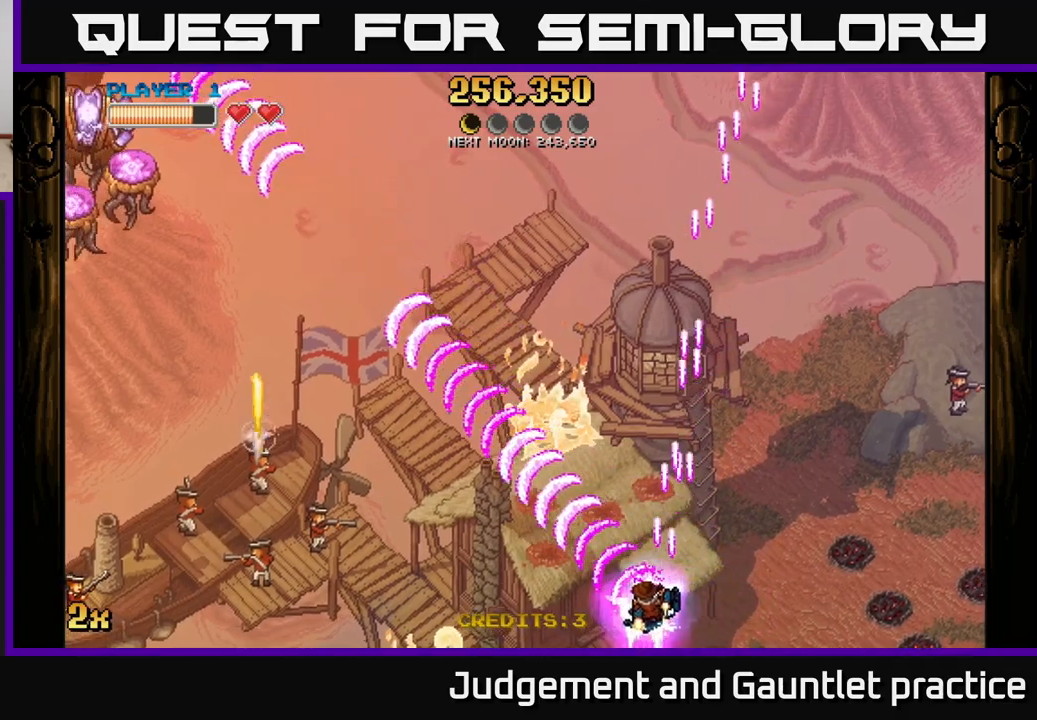
{"buttons": ["A"], "left_stick": "up-left", "events": [[83, "left_stick", "left"], [350, "left_stick", "up-left"]]}
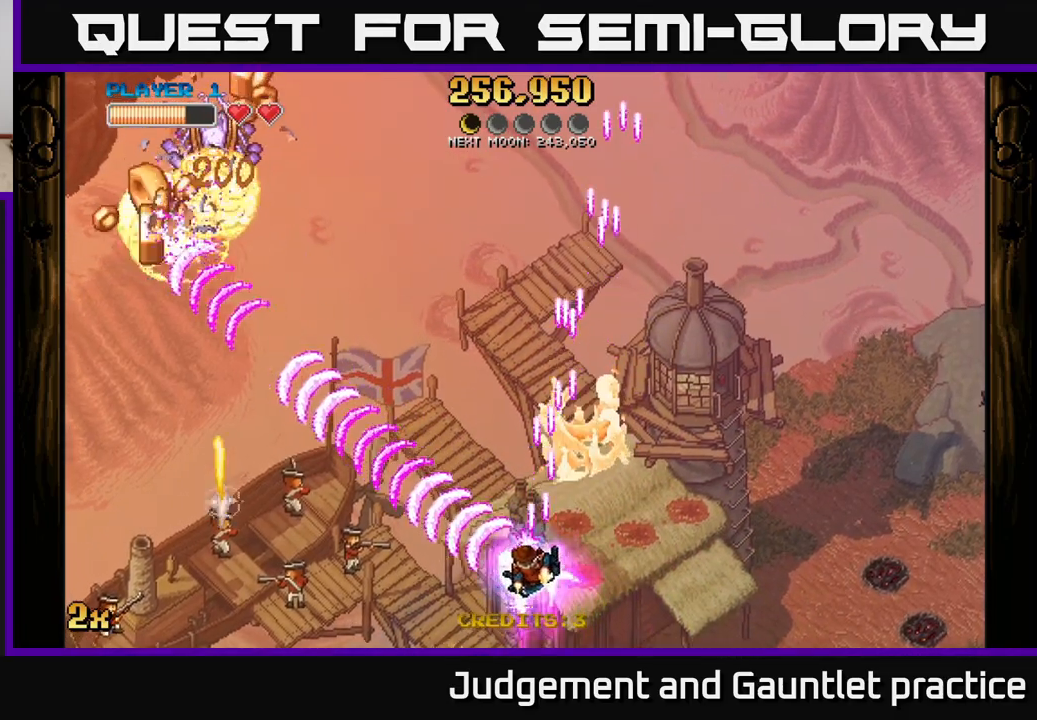
{"buttons": ["A"], "left_stick": "left", "events": [[167, "left_stick", "left"], [317, "X", "down"], [333, "left_stick", "up"], [433, "X", "up"], [483, "left_stick", "left"]]}
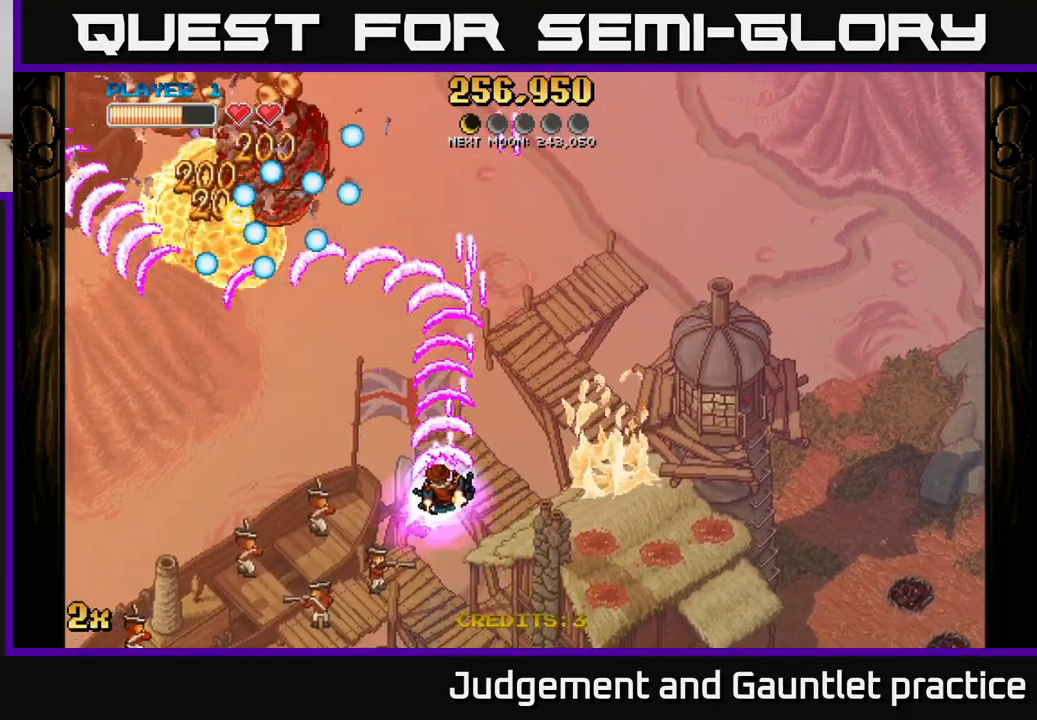
{"buttons": ["A"], "left_stick": "down-left", "events": [[217, "left_stick", "down-left"]]}
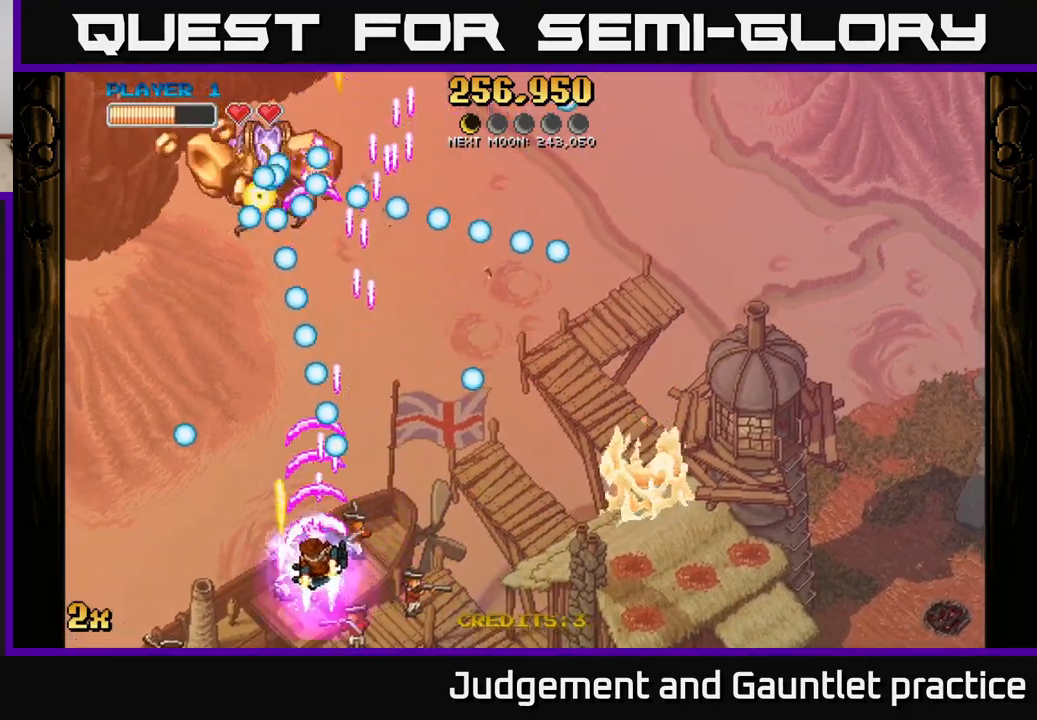
{"buttons": ["A"], "left_stick": "up", "events": [[117, "left_stick", "up-left"], [150, "X", "down"], [167, "left_stick", "up"], [300, "X", "up"]]}
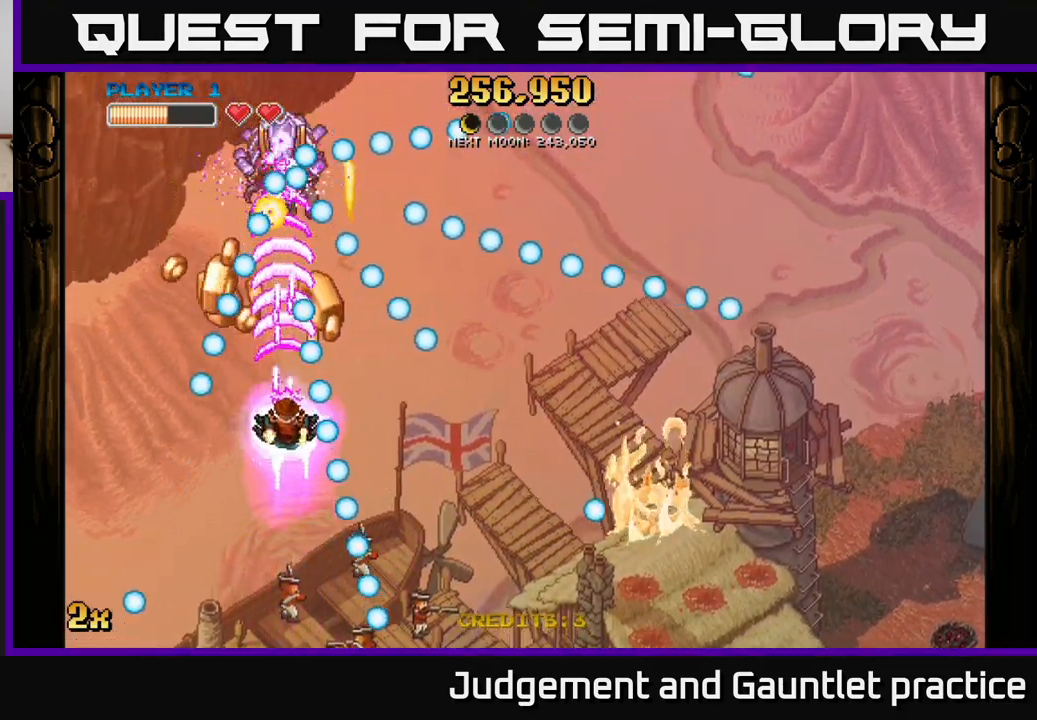
{"buttons": ["A"], "left_stick": "up-right", "events": [[50, "left_stick", "center"], [283, "left_stick", "up-left"], [400, "left_stick", "center"], [500, "left_stick", "up-right"]]}
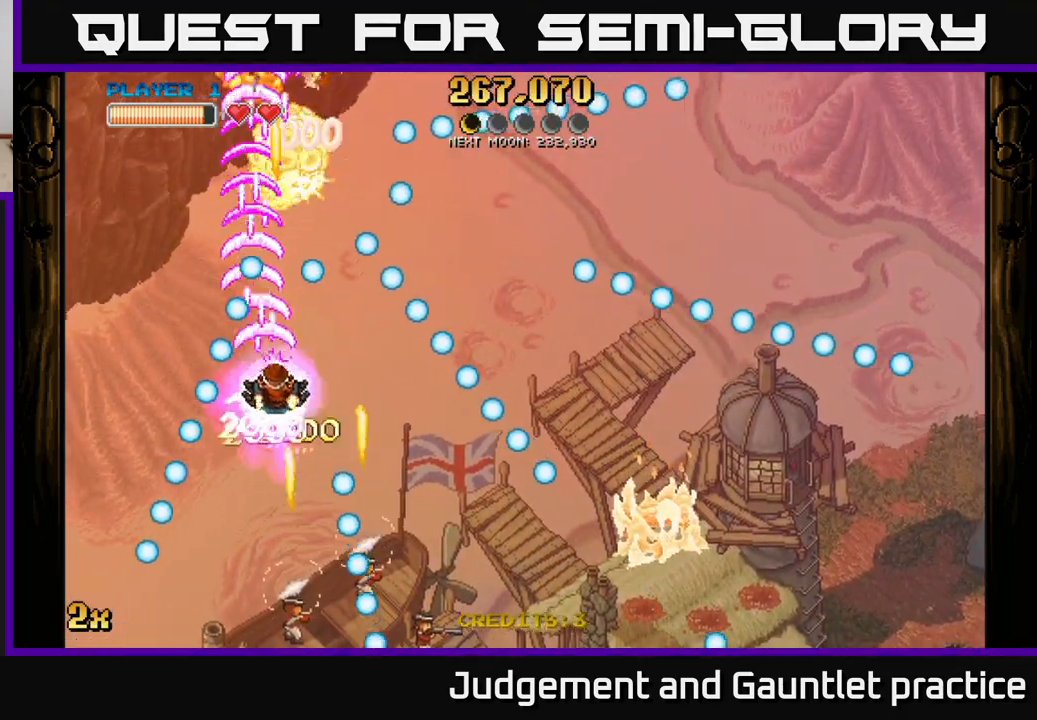
{"buttons": ["A"], "left_stick": "up", "events": [[167, "left_stick", "up"]]}
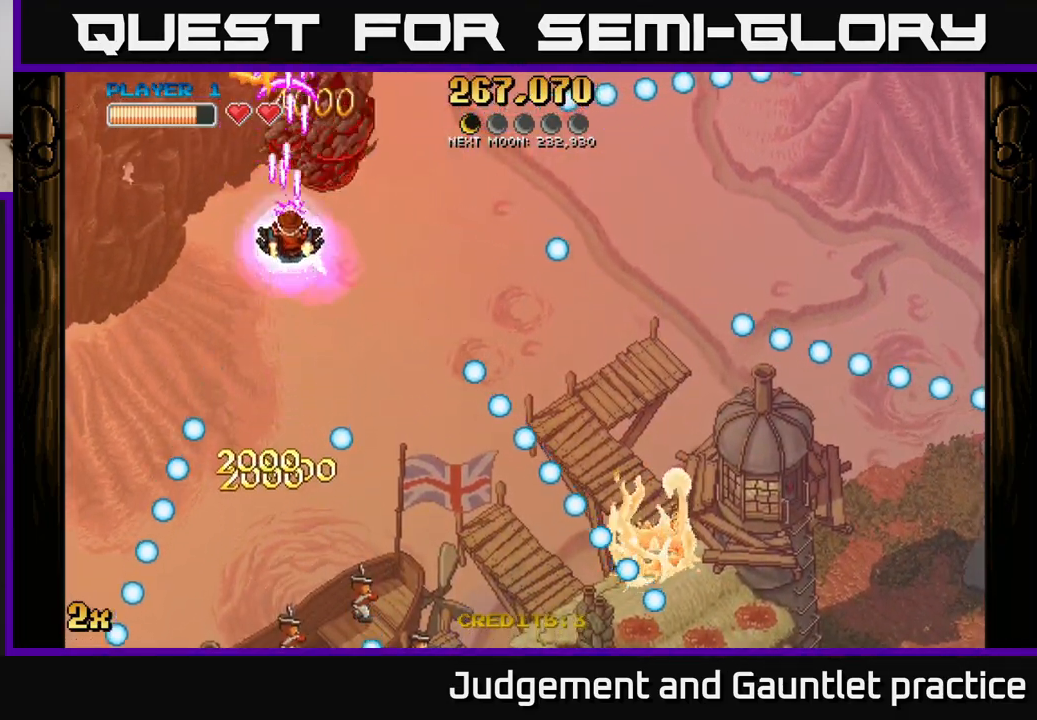
{"buttons": ["A"], "left_stick": "down-right", "events": [[400, "left_stick", "down-right"]]}
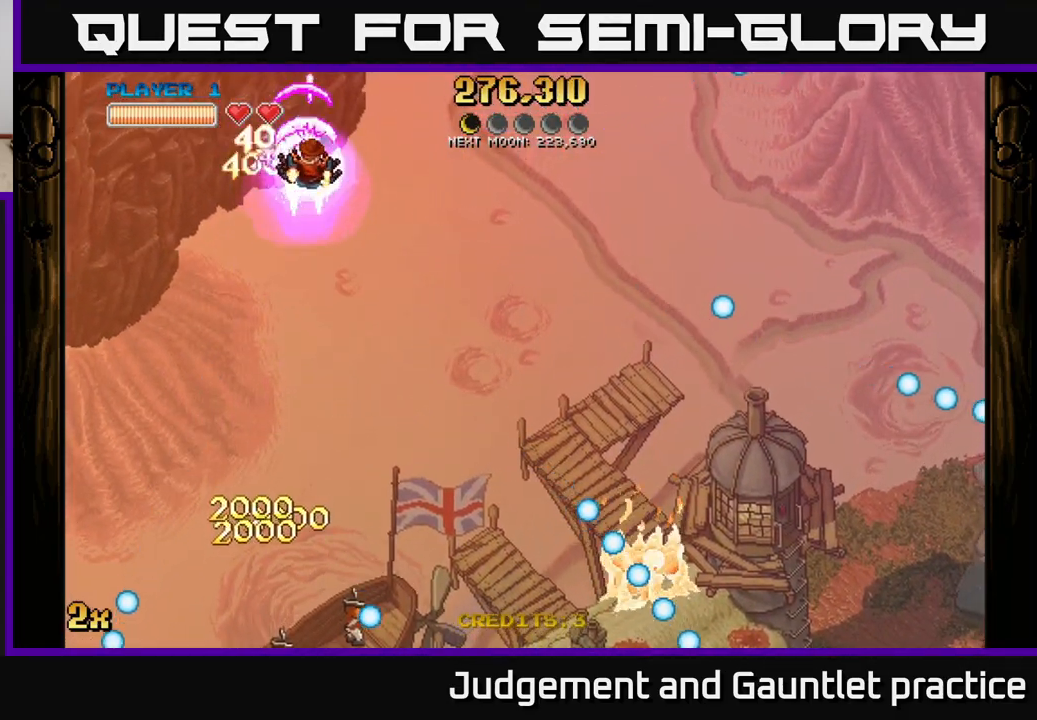
{"buttons": ["A"], "left_stick": "right", "events": [[167, "X", "down"], [183, "left_stick", "up-right"], [267, "X", "up"], [333, "left_stick", "right"]]}
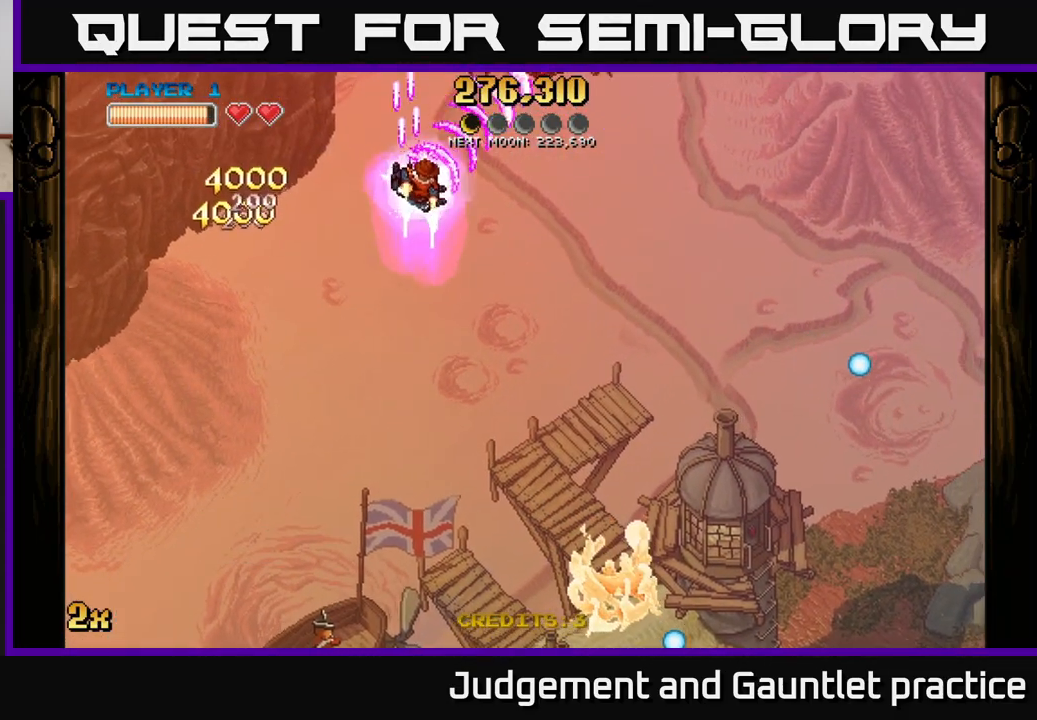
{"buttons": ["A"], "left_stick": "up-right", "events": [[467, "left_stick", "up-right"]]}
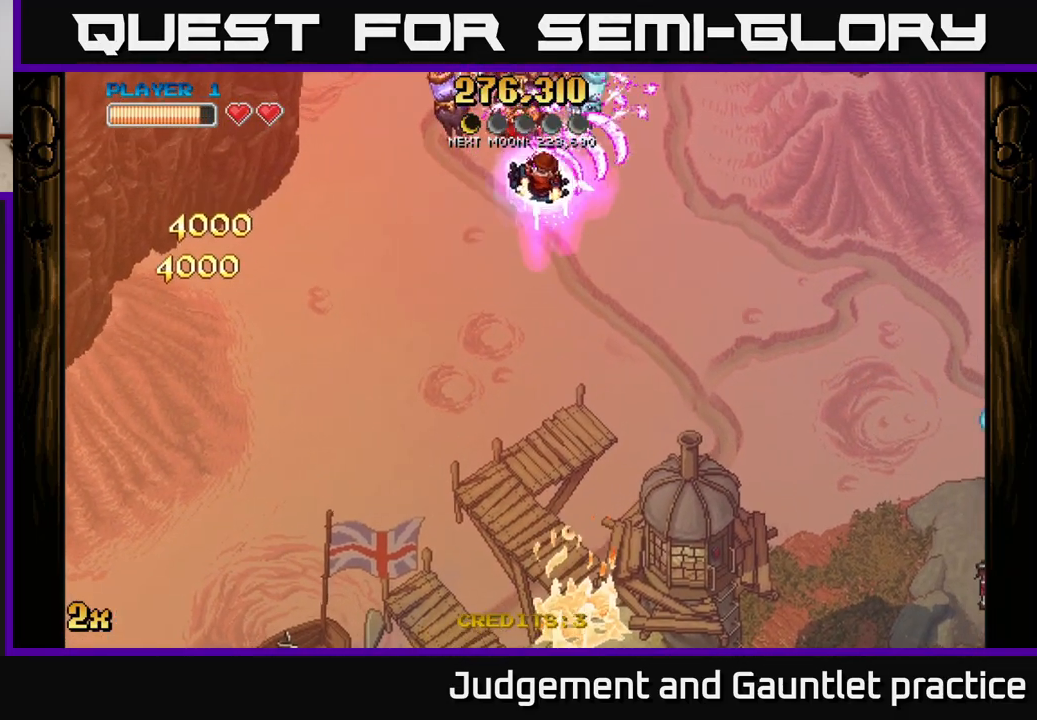
{"buttons": ["A"], "left_stick": "left", "events": [[17, "left_stick", "up"], [67, "left_stick", "left"], [133, "left_stick", "down-left"], [350, "left_stick", "left"]]}
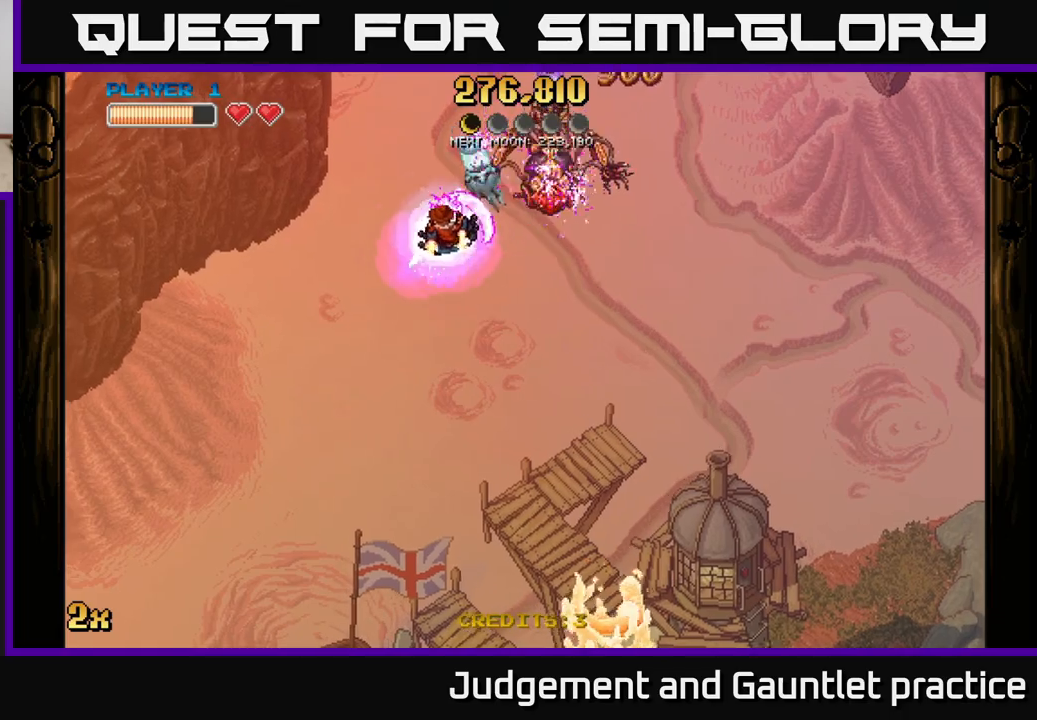
{"buttons": ["A"], "left_stick": "down-left", "events": [[17, "left_stick", "up-left"], [183, "left_stick", "up-right"], [317, "left_stick", "down"], [450, "left_stick", "down-left"]]}
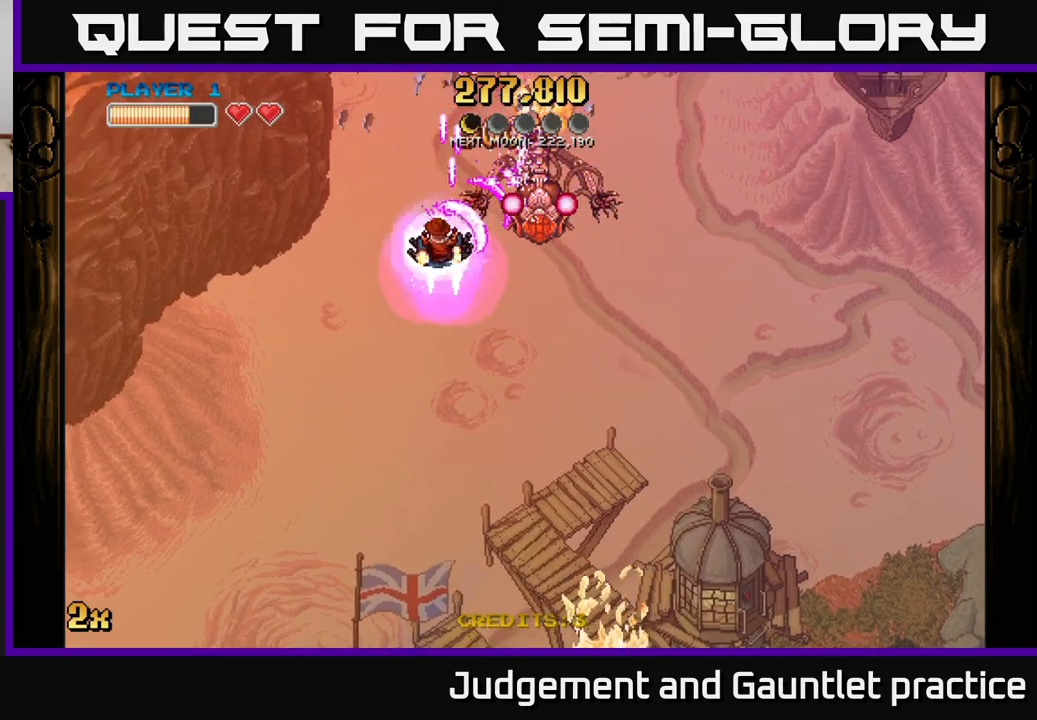
{"buttons": ["A"], "left_stick": "up", "events": [[100, "left_stick", "center"], [500, "left_stick", "up"]]}
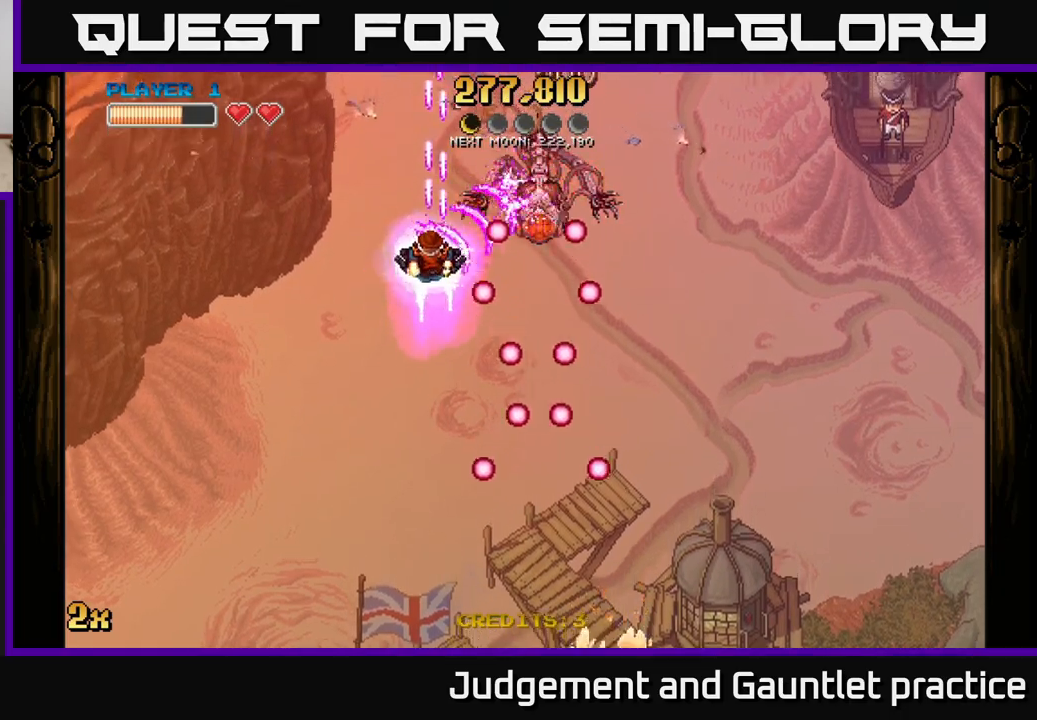
{"buttons": ["A"], "left_stick": "right", "events": [[83, "left_stick", "center"], [433, "left_stick", "right"]]}
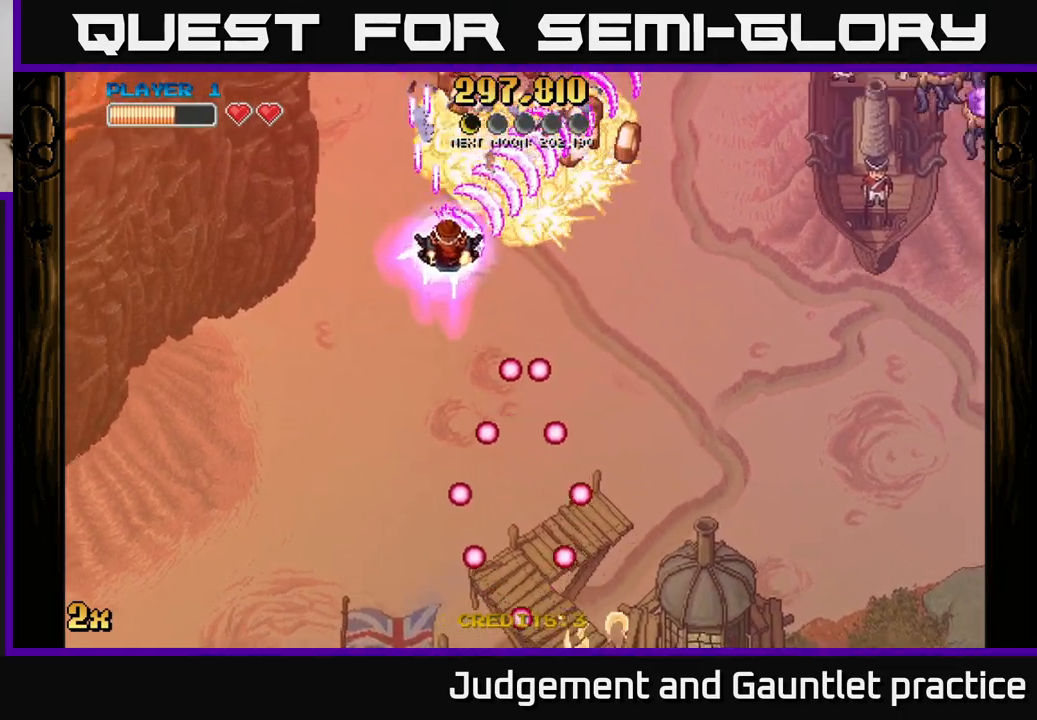
{"buttons": ["A"], "left_stick": "down-right", "events": [[133, "left_stick", "down-right"]]}
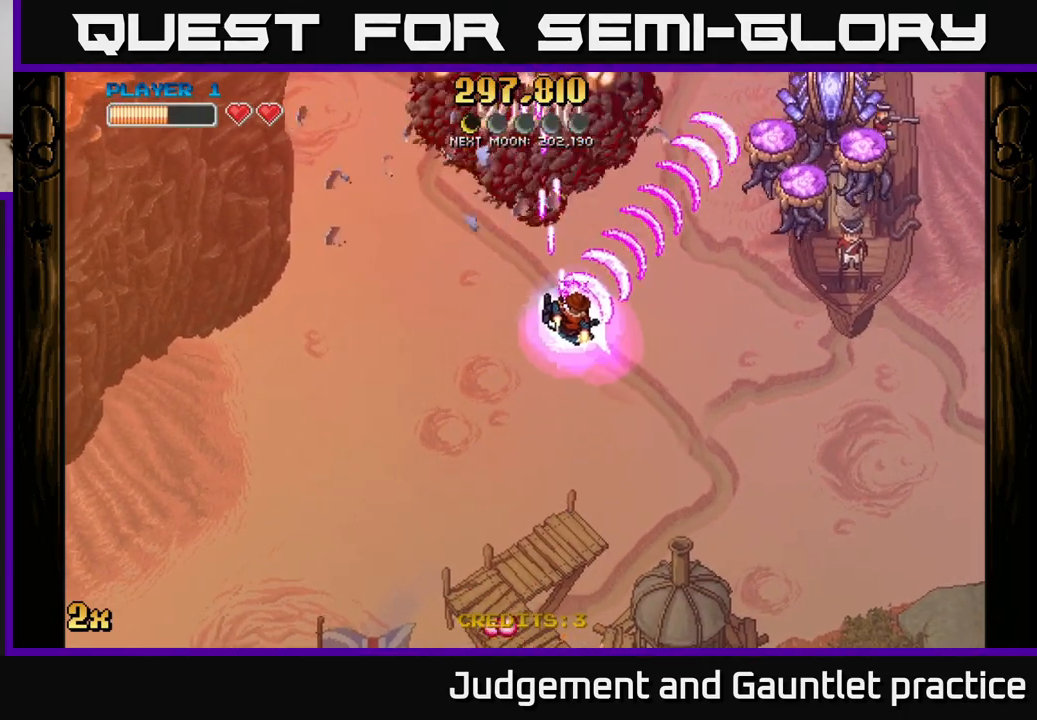
{"buttons": ["A"], "left_stick": "left", "events": [[150, "left_stick", "right"], [250, "left_stick", "up-right"], [433, "left_stick", "left"]]}
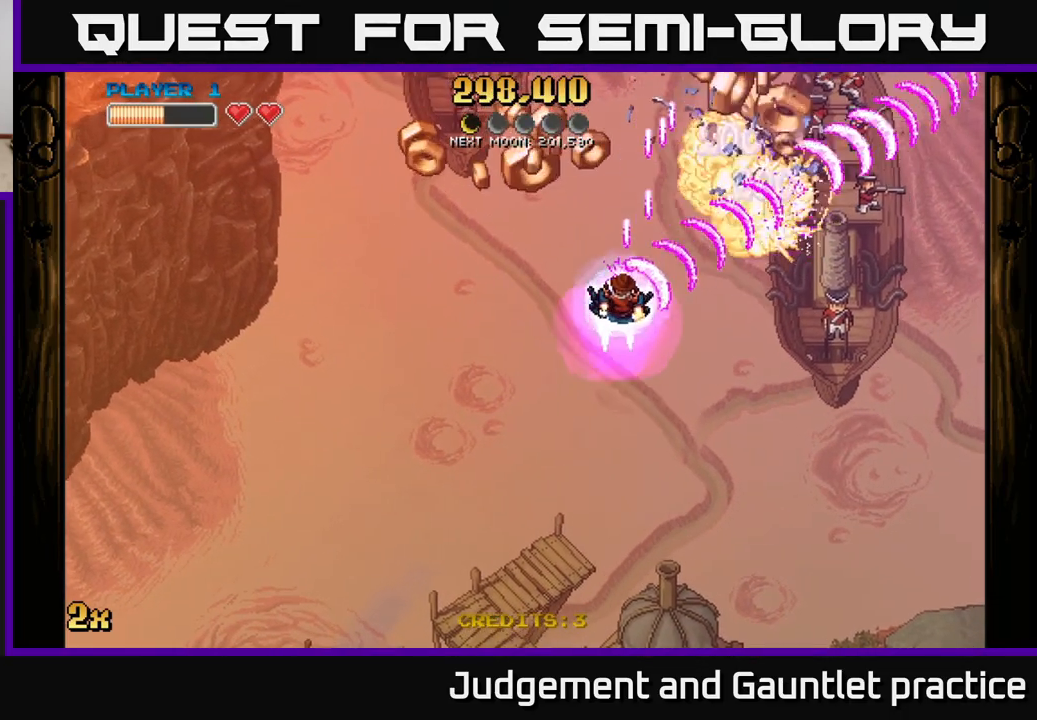
{"buttons": ["A"], "left_stick": "left", "events": [[133, "left_stick", "down"], [217, "left_stick", "down-left"], [350, "left_stick", "left"]]}
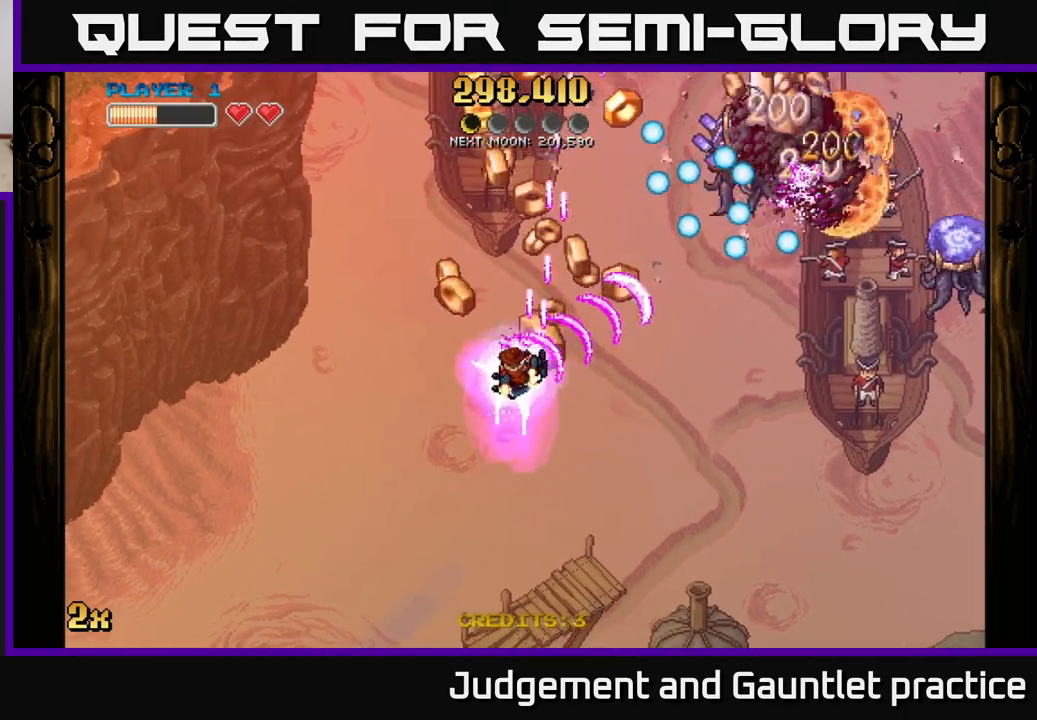
{"buttons": ["A"], "left_stick": "right", "events": [[33, "left_stick", "center"], [300, "left_stick", "right"], [350, "left_stick", "up"], [483, "left_stick", "right"]]}
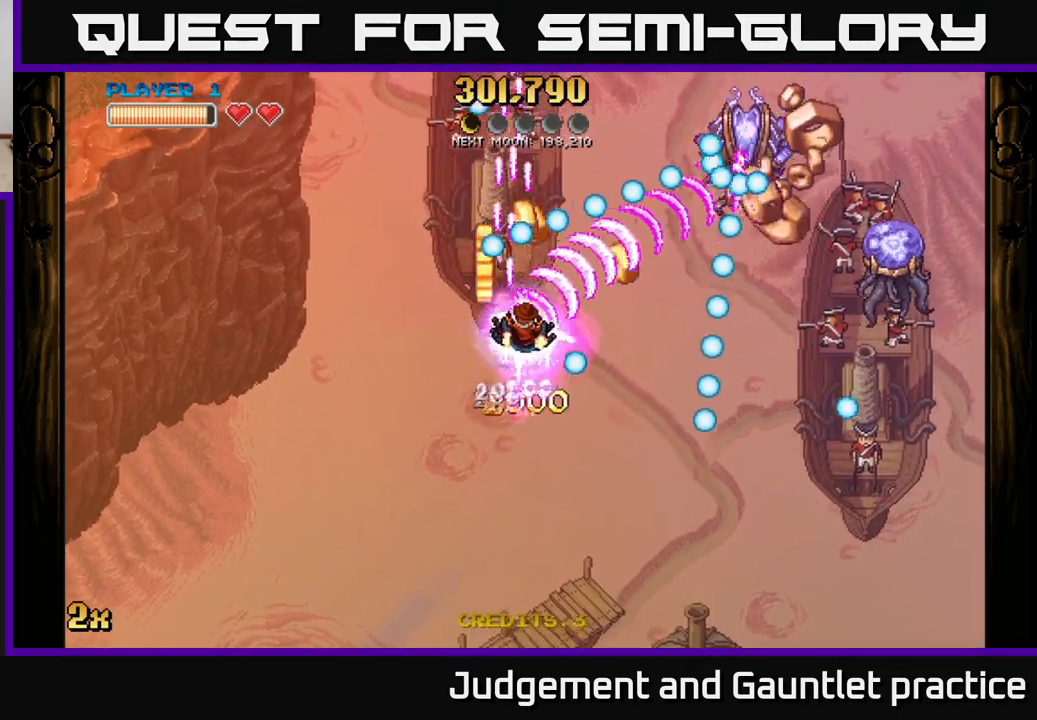
{"buttons": ["A"], "left_stick": "down", "events": [[233, "left_stick", "down"]]}
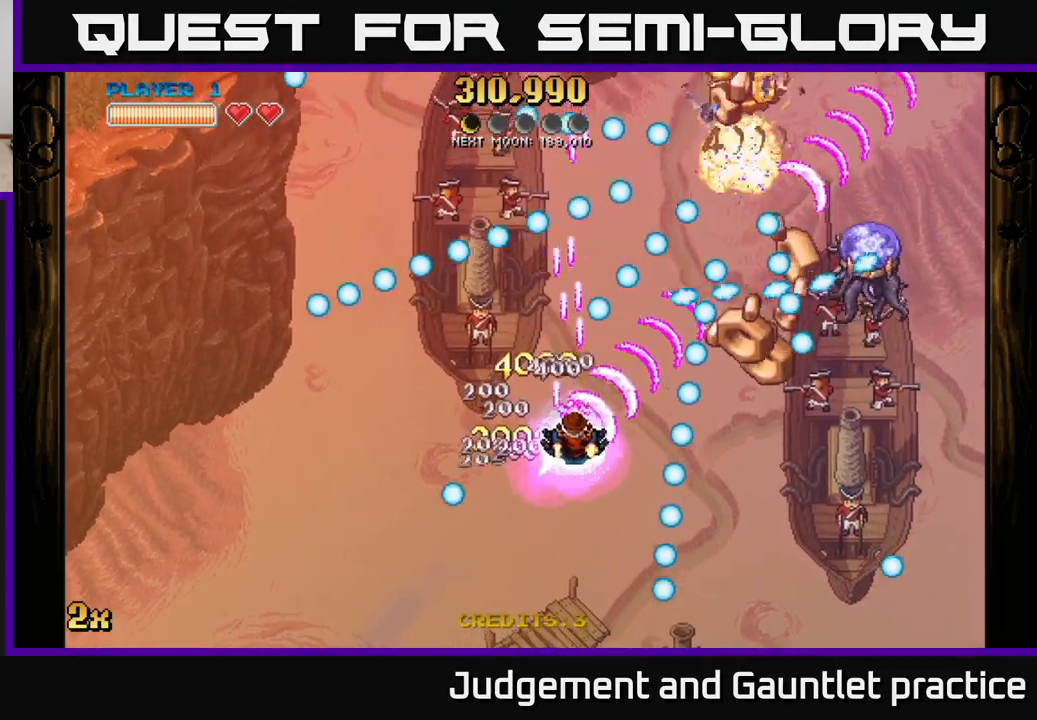
{"buttons": ["A"], "left_stick": "right", "events": [[100, "left_stick", "right"], [150, "left_stick", "center"], [500, "left_stick", "right"]]}
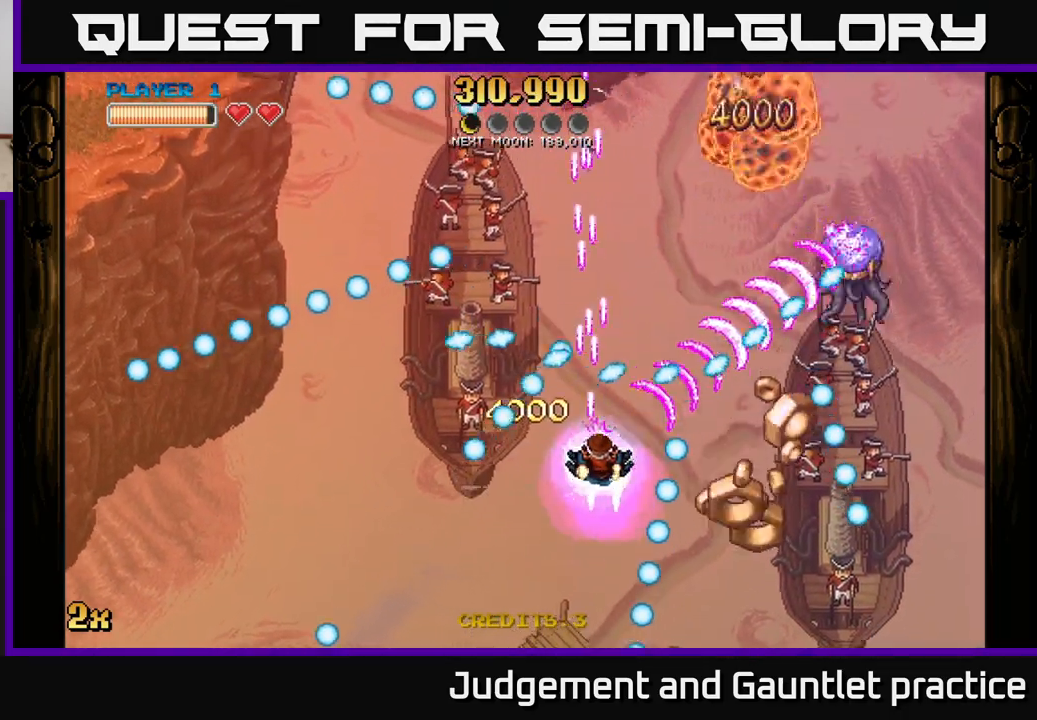
{"buttons": ["A"], "left_stick": "down-right", "events": [[217, "left_stick", "down-right"]]}
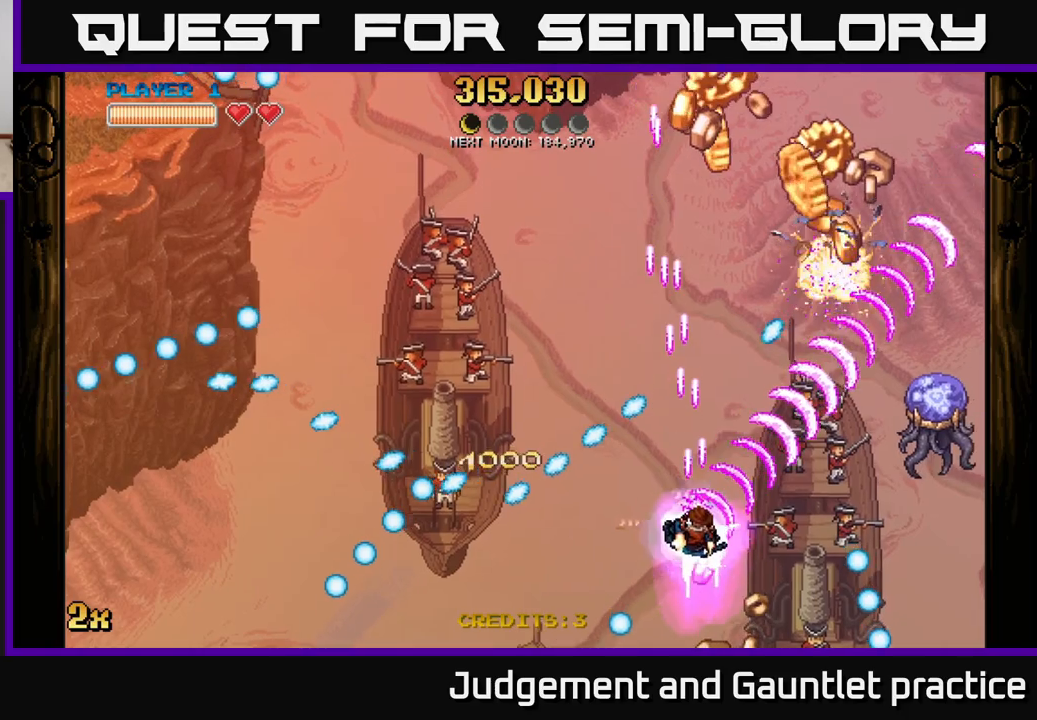
{"buttons": ["A"], "left_stick": "right", "events": [[67, "left_stick", "down"], [300, "left_stick", "right"], [317, "X", "down"], [383, "left_stick", "up"], [450, "X", "up"], [500, "left_stick", "right"]]}
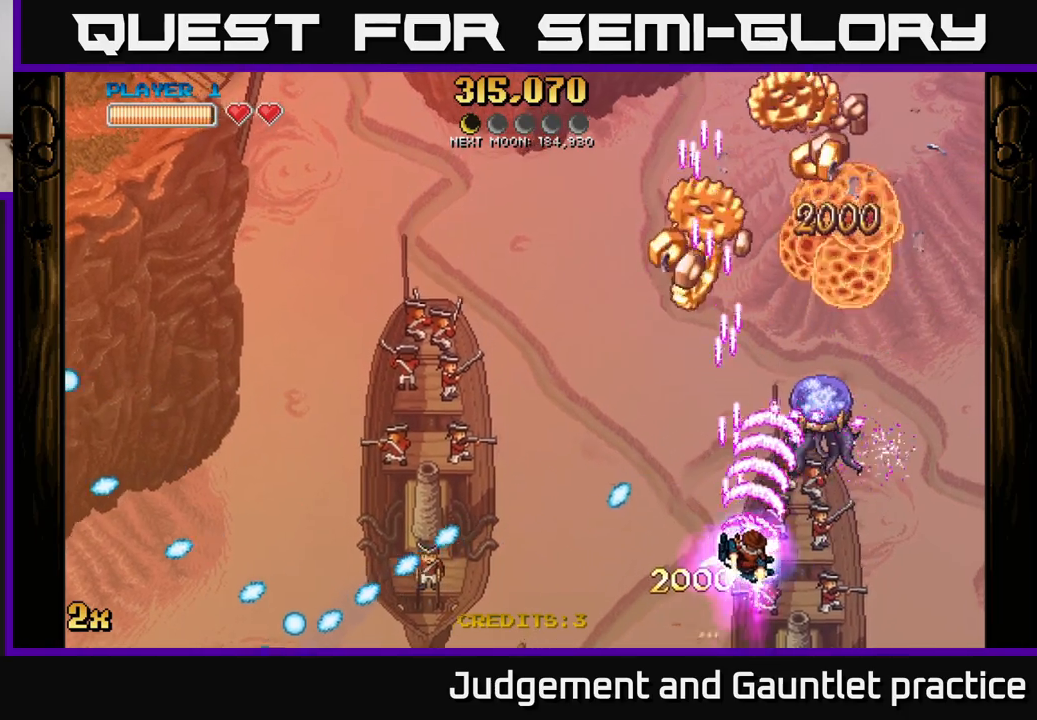
{"buttons": ["A"], "left_stick": "center", "events": [[17, "left_stick", "down-right"], [183, "left_stick", "center"]]}
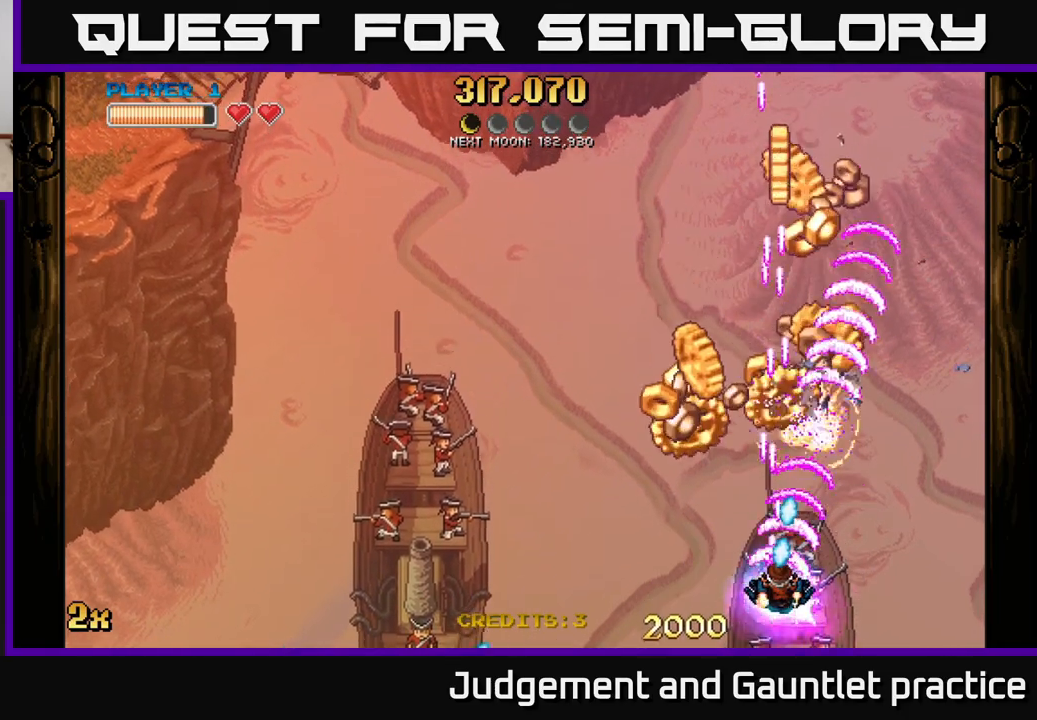
{"buttons": ["A"], "left_stick": "left", "events": [[17, "left_stick", "right"], [233, "left_stick", "up"], [283, "left_stick", "left"], [383, "left_stick", "down-left"], [500, "left_stick", "left"]]}
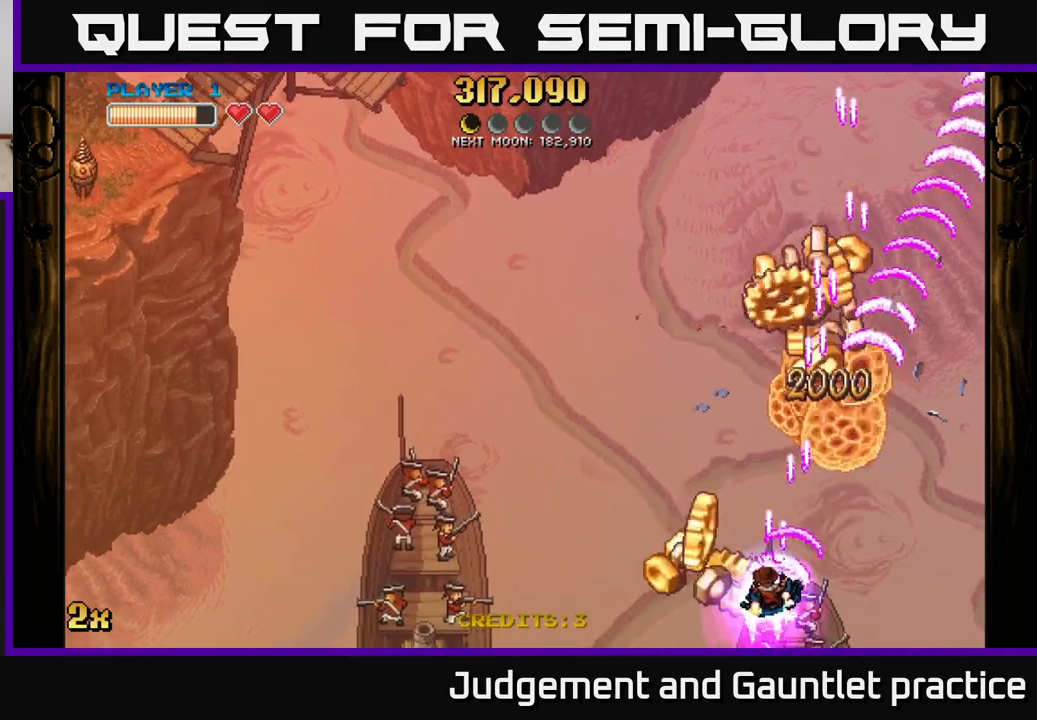
{"buttons": ["A"], "left_stick": "up", "events": [[17, "left_stick", "up-left"], [83, "left_stick", "up-right"], [283, "left_stick", "up"]]}